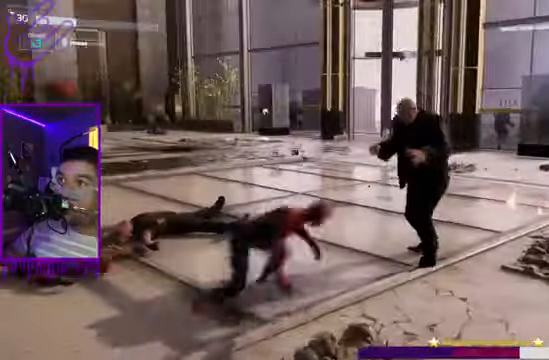
Gameplay with a controller (Xbox layout); each line is a JSON object with the inputs held at the frame after it. "events" lists button and stick changes between this image and that frame as [ms after this image, input, new state], when the widget could be followed in between. Not read: L3 R3.
{"buttons": ["B", "Y"], "left_stick": "up", "right_stick": "center", "events": [[134, "B", "up"], [368, "B", "down"], [468, "Y", "down"]]}
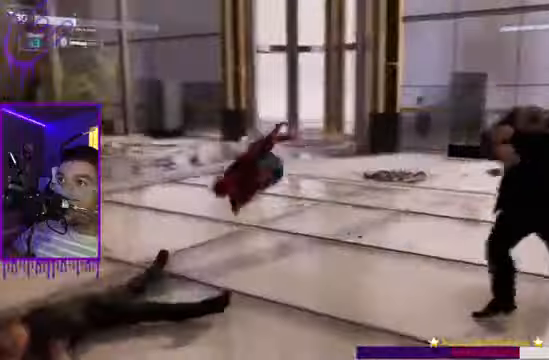
{"buttons": [], "left_stick": "up", "right_stick": "center", "events": [[100, "Y", "up"], [134, "B", "up"]]}
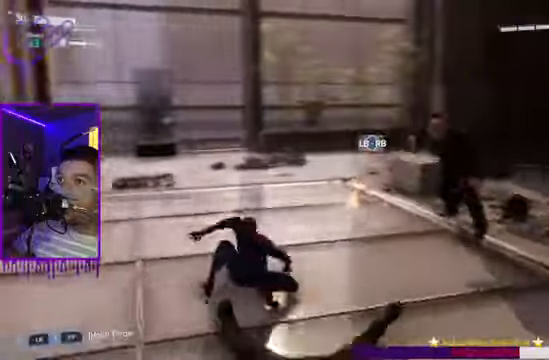
{"buttons": ["B", "R1"], "left_stick": "up", "right_stick": "center", "events": [[300, "B", "down"], [500, "R1", "down"]]}
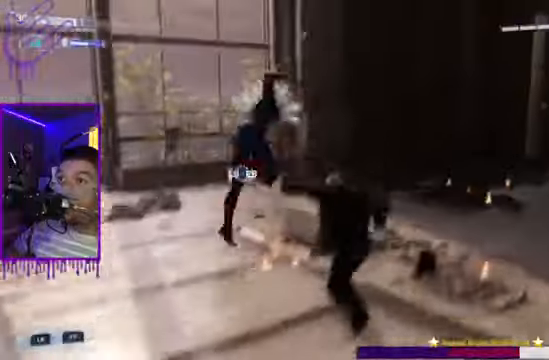
{"buttons": ["B"], "left_stick": "up", "right_stick": "center", "events": [[67, "B", "up"], [100, "R1", "up"], [234, "R1", "down"], [334, "R1", "up"], [400, "B", "down"]]}
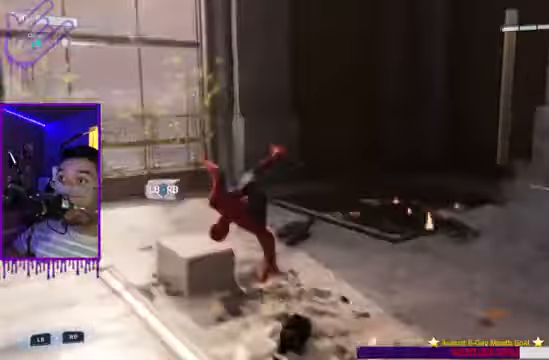
{"buttons": ["B"], "left_stick": "up", "right_stick": "center", "events": [[233, "B", "up"], [500, "B", "down"]]}
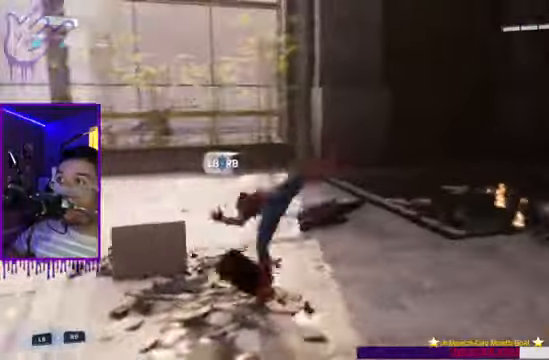
{"buttons": [], "left_stick": "up", "right_stick": "right", "events": [[33, "right_stick", "right"], [300, "B", "up"]]}
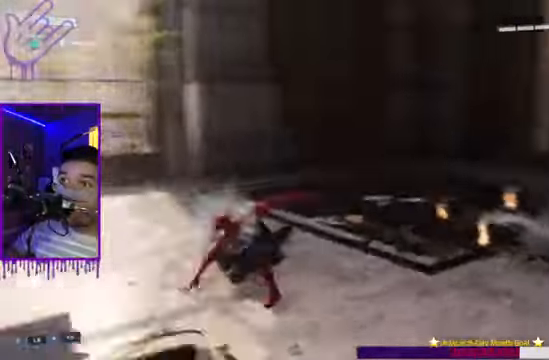
{"buttons": ["B"], "left_stick": "up", "right_stick": "right", "events": [[500, "B", "down"]]}
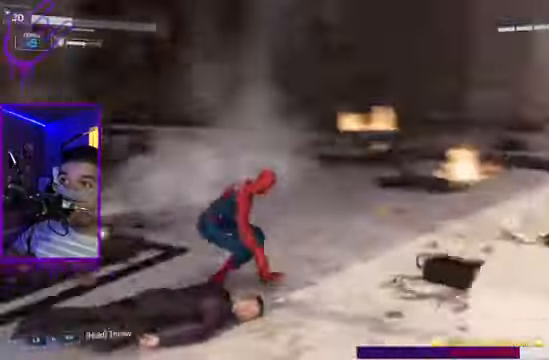
{"buttons": [], "left_stick": "up", "right_stick": "right", "events": [[234, "B", "up"]]}
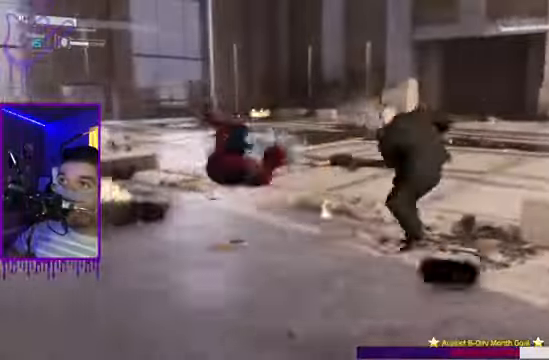
{"buttons": [], "left_stick": "up", "right_stick": "center", "events": [[33, "B", "down"], [166, "right_stick", "center"], [333, "B", "up"]]}
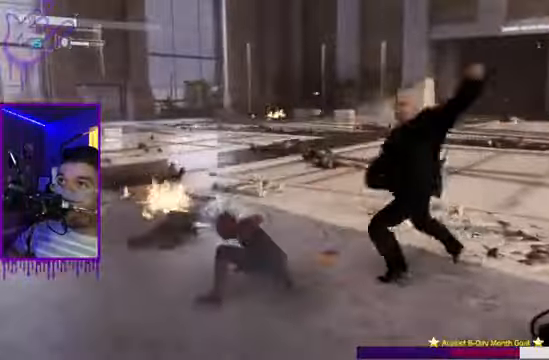
{"buttons": ["B"], "left_stick": "up", "right_stick": "center", "events": [[100, "B", "down"]]}
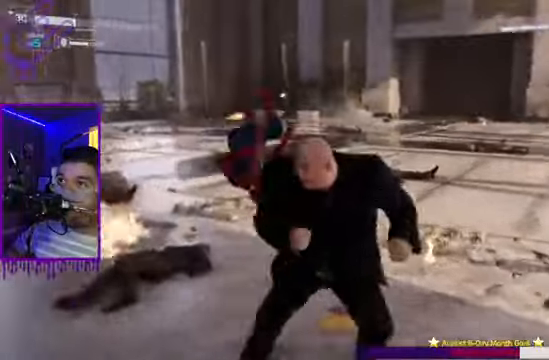
{"buttons": ["R2"], "left_stick": "up", "right_stick": "center", "events": [[33, "B", "up"], [500, "R2", "down"]]}
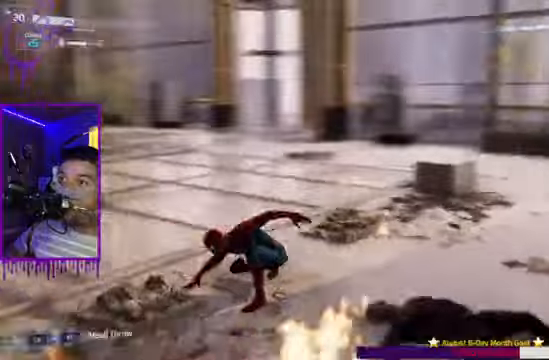
{"buttons": ["R2"], "left_stick": "up", "right_stick": "center", "events": [[67, "right_stick", "up-left"], [167, "right_stick", "center"]]}
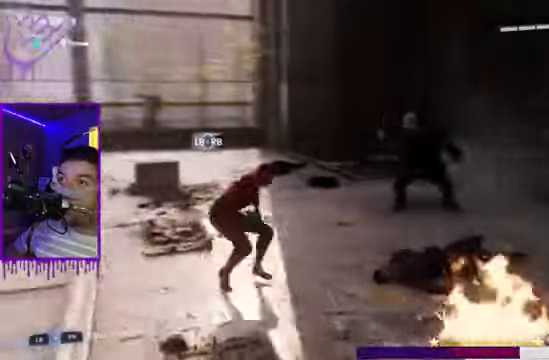
{"buttons": ["B", "R2"], "left_stick": "up", "right_stick": "center", "events": [[467, "B", "down"]]}
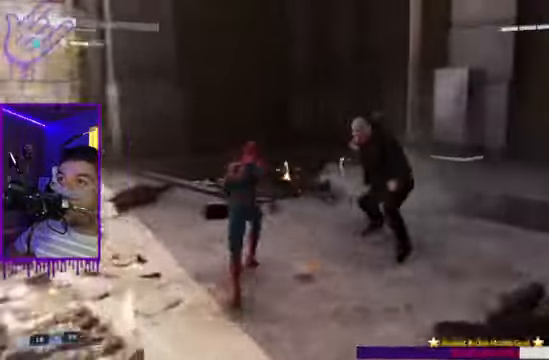
{"buttons": ["B"], "left_stick": "up", "right_stick": "right", "events": [[167, "R2", "up"], [468, "right_stick", "right"]]}
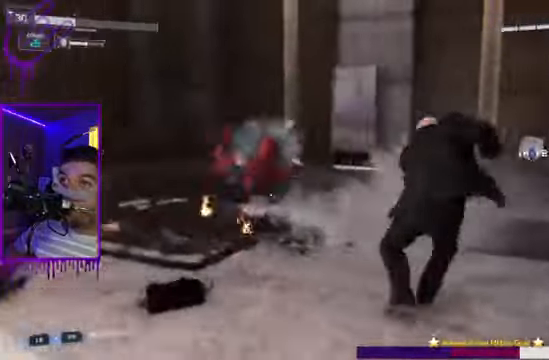
{"buttons": ["B"], "left_stick": "up", "right_stick": "right", "events": [[233, "B", "up"], [467, "B", "down"]]}
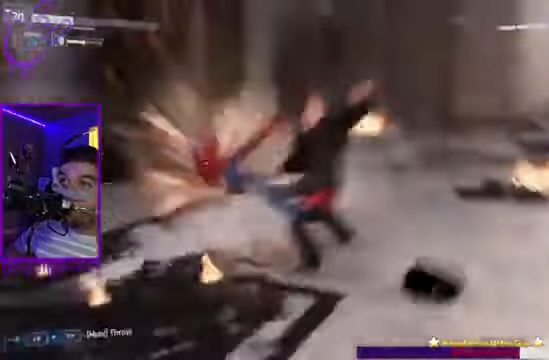
{"buttons": ["B"], "left_stick": "up", "right_stick": "center", "events": [[267, "right_stick", "center"]]}
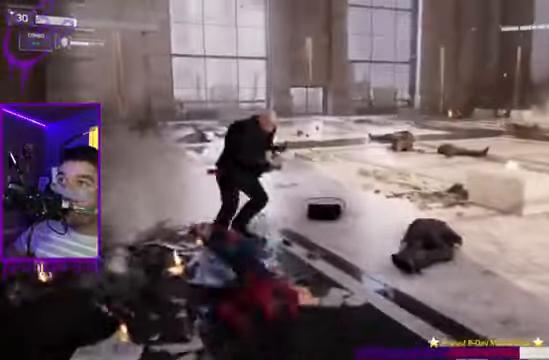
{"buttons": [], "left_stick": "up", "right_stick": "center", "events": [[33, "B", "up"], [133, "R1", "down"], [267, "R1", "up"], [400, "R1", "down"], [500, "R1", "up"]]}
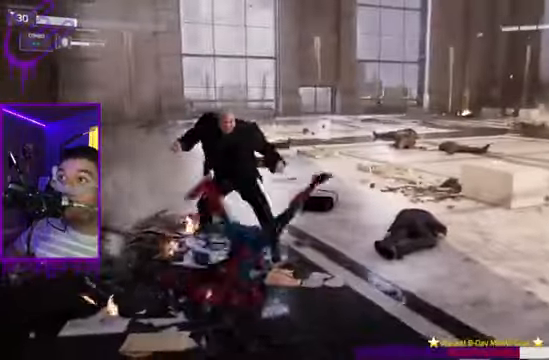
{"buttons": ["R1"], "left_stick": "up", "right_stick": "center", "events": [[67, "R1", "down"], [201, "R1", "up"], [267, "R1", "down"], [401, "R1", "up"], [501, "R1", "down"]]}
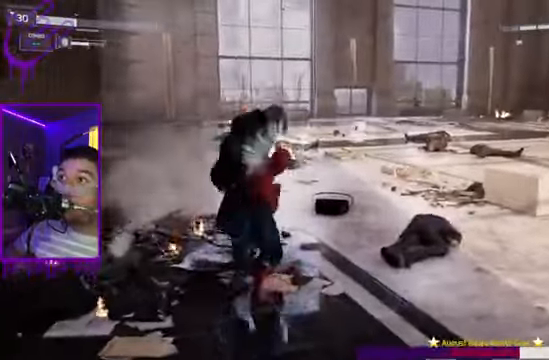
{"buttons": ["B"], "left_stick": "up", "right_stick": "center", "events": [[100, "R1", "up"], [167, "R1", "down"], [434, "B", "down"], [434, "R1", "up"]]}
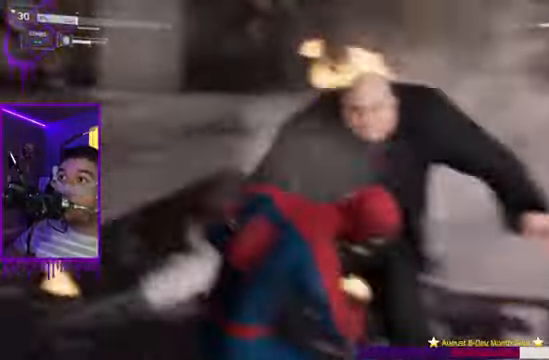
{"buttons": [], "left_stick": "up", "right_stick": "center", "events": [[468, "B", "up"]]}
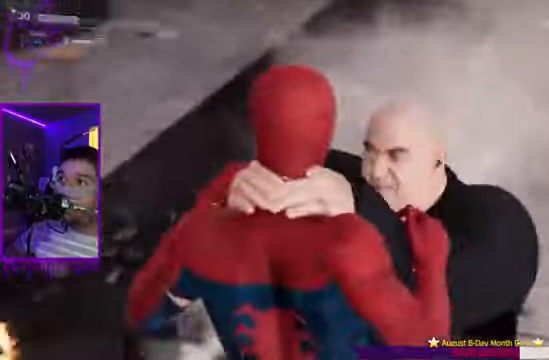
{"buttons": [], "left_stick": "up", "right_stick": "center", "events": []}
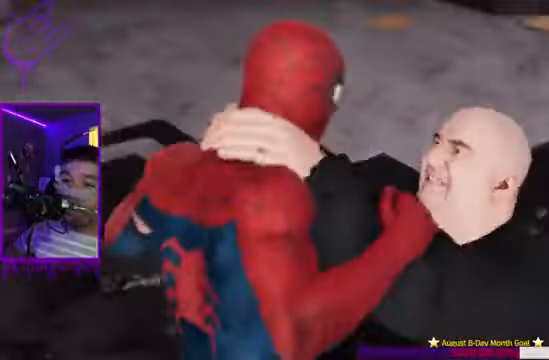
{"buttons": [], "left_stick": "up", "right_stick": "center", "events": []}
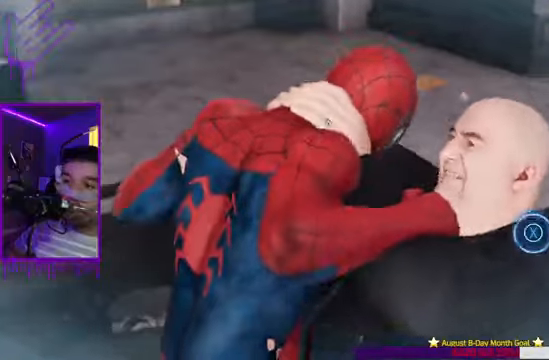
{"buttons": [], "left_stick": "center", "right_stick": "center", "events": [[301, "left_stick", "center"]]}
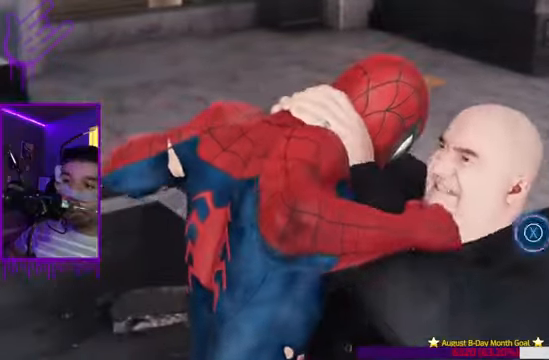
{"buttons": ["X"], "left_stick": "center", "right_stick": "center", "events": [[500, "X", "down"]]}
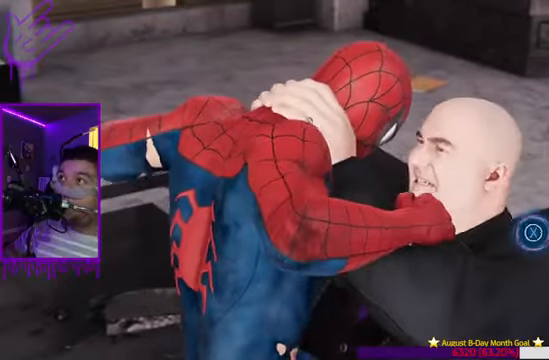
{"buttons": [], "left_stick": "center", "right_stick": "center", "events": [[100, "X", "up"], [200, "X", "down"], [301, "X", "up"], [434, "X", "down"], [501, "X", "up"]]}
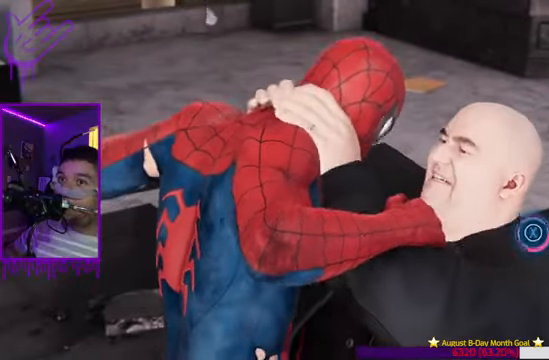
{"buttons": ["X"], "left_stick": "center", "right_stick": "center", "events": [[100, "X", "down"], [167, "X", "up"], [300, "X", "down"], [433, "X", "up"], [500, "X", "down"]]}
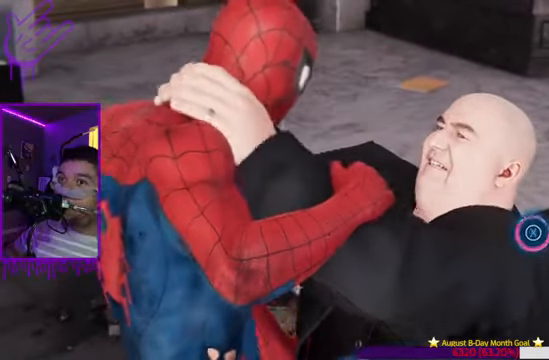
{"buttons": [], "left_stick": "center", "right_stick": "center", "events": [[100, "X", "up"], [200, "X", "down"], [301, "X", "up"], [401, "X", "down"], [501, "X", "up"]]}
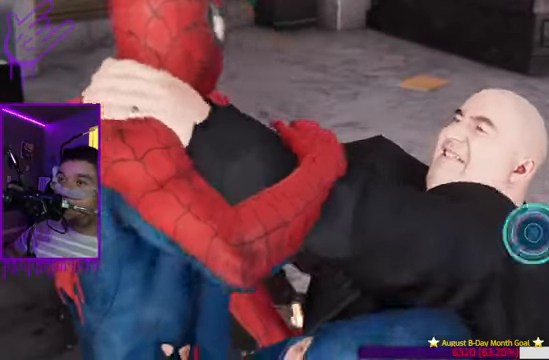
{"buttons": [], "left_stick": "center", "right_stick": "center", "events": [[100, "X", "down"], [200, "X", "up"], [267, "X", "down"], [333, "X", "up"], [333, "Y", "down"], [400, "Y", "up"], [433, "Y", "down"], [500, "Y", "up"]]}
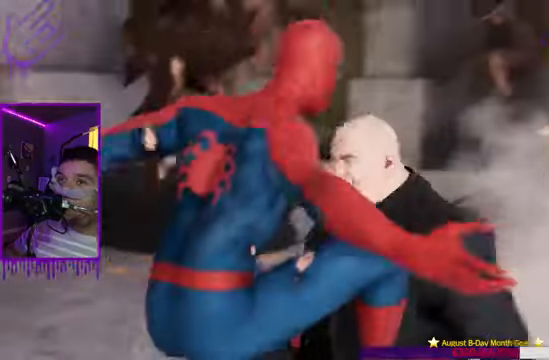
{"buttons": [], "left_stick": "center", "right_stick": "center", "events": []}